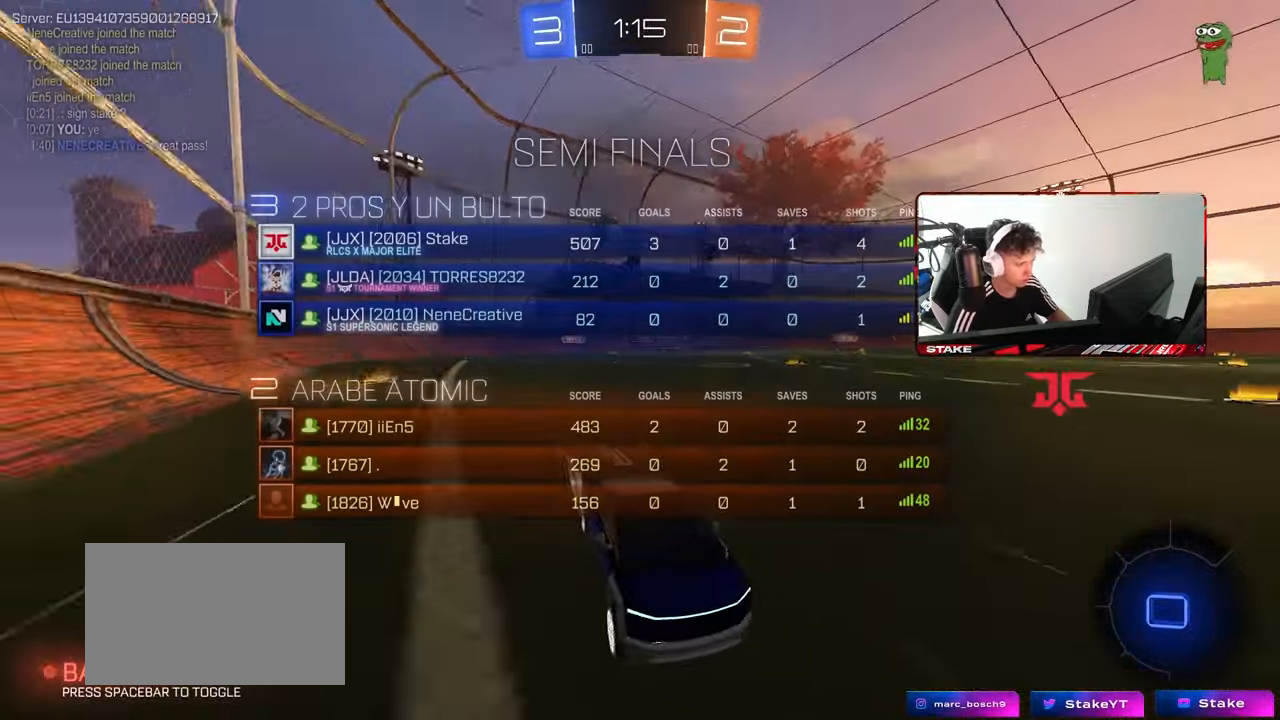
Gameplay with keyboard and mouse; each line is a JSON object with the keys and mouse buttons held at the frame after it. "events" lists presses ("down") and releases ("up") of "1", "2", "3", "4", "5", "a", "alt", "c", "caps_lock", "ctrl", "d", "e", "f", "g", "q", "r", "s", "shift", "space", "t", "tab", "v", "w", "x", "z", "mouse_left", "mouse_wheel" and "mouse_right" between this image and that frame as [ms after this image, input, new state], when the widget could be followed in between. "mouse_left", "mouse_wheel", "mouse_right" = the "left", "wheel", "right" buttons of the "mouse" list. No other keys are recorded. "wheel" means that the mouse wheel is clicked or scrolled. "mouse_move" is the direction in which the mouse moves at that frame (one of eight, or "still"), when it could be read.
{"keys": ["w"], "mouse": [], "mouse_move": "still", "events": [[67, "tab", "up"], [200, "a", "down"], [433, "a", "up"]]}
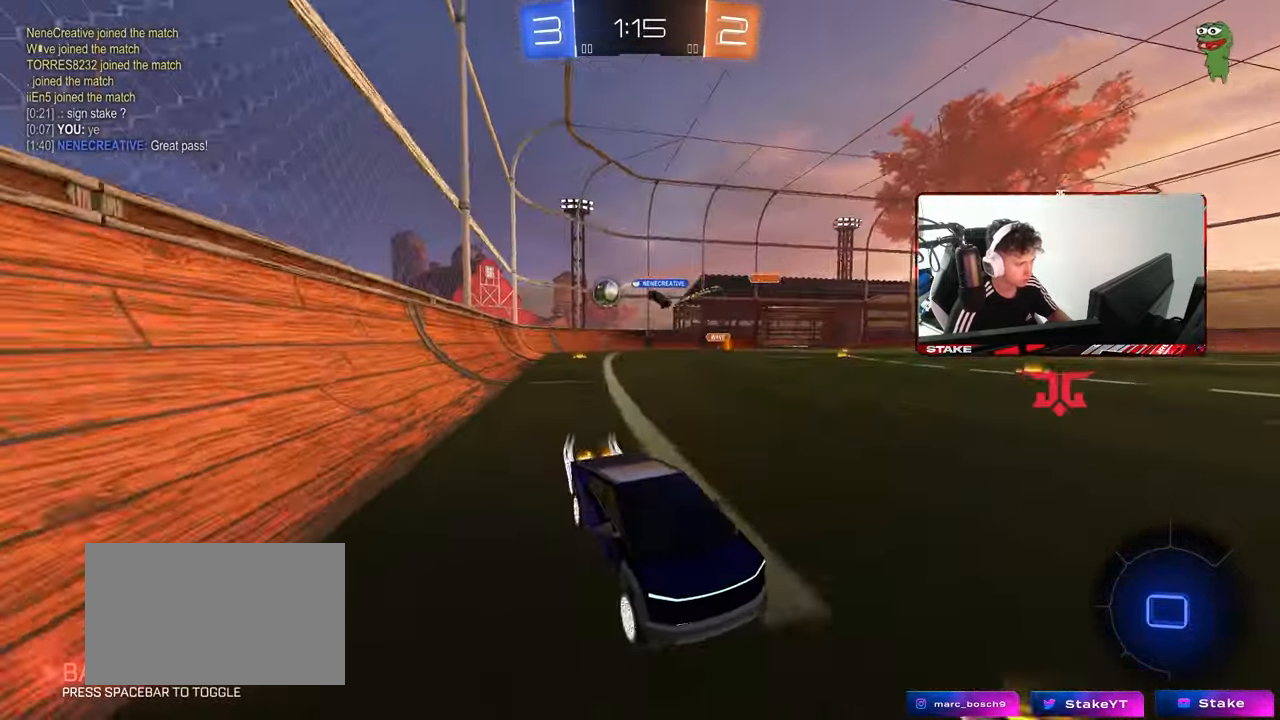
{"keys": ["d", "w"], "mouse": [], "mouse_move": "still", "events": [[417, "d", "down"]]}
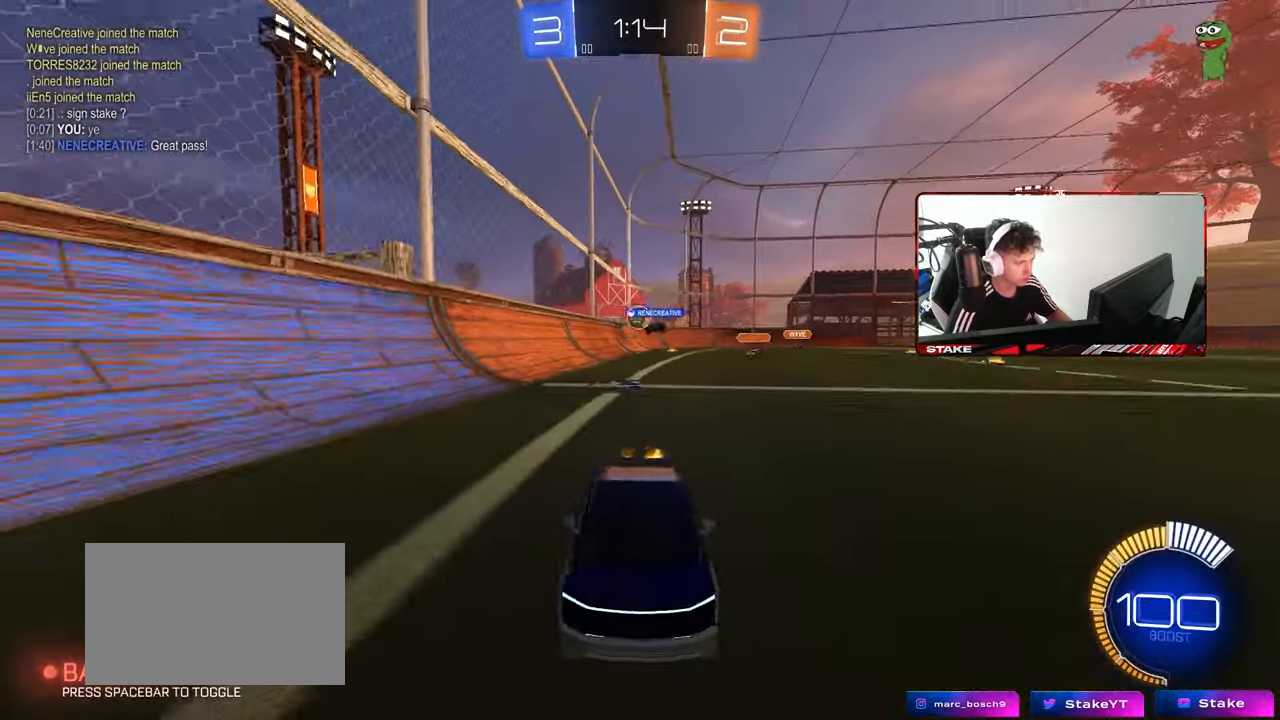
{"keys": ["a", "w"], "mouse": [], "mouse_move": "still", "events": [[233, "d", "up"], [283, "a", "down"], [333, "shift", "down"], [467, "shift", "up"]]}
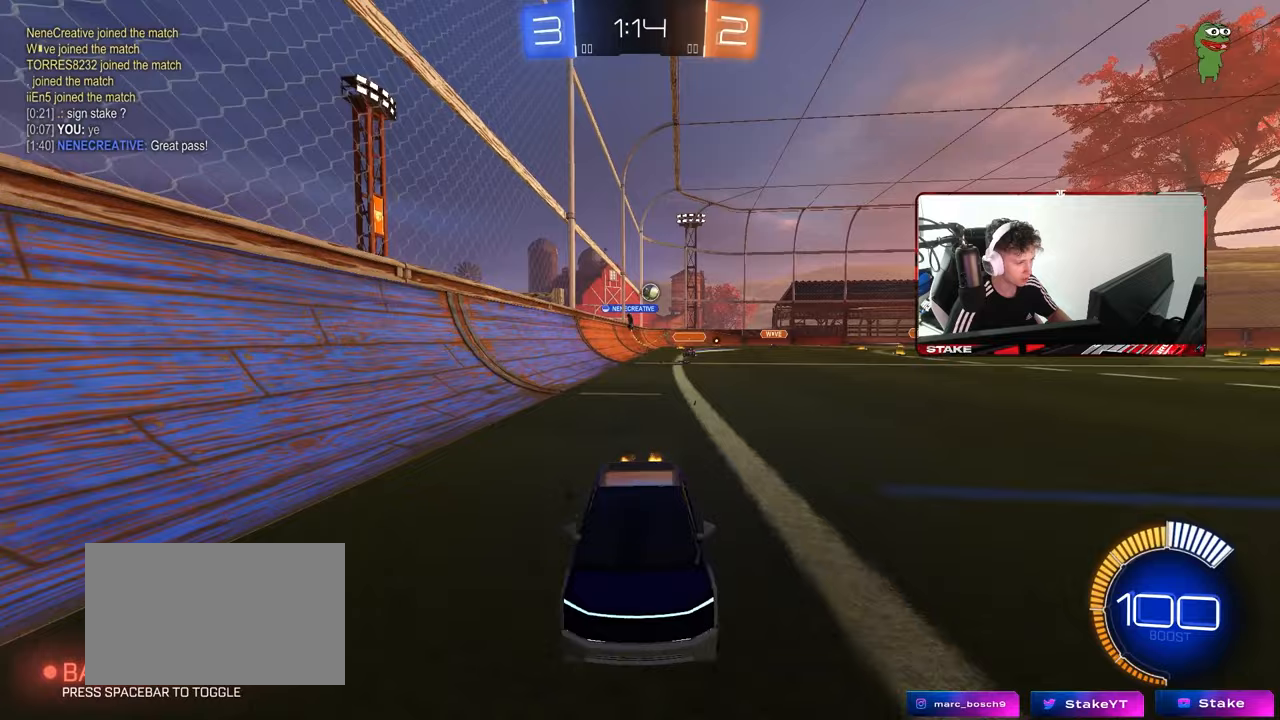
{"keys": ["a", "w"], "mouse": [], "mouse_move": "still", "events": []}
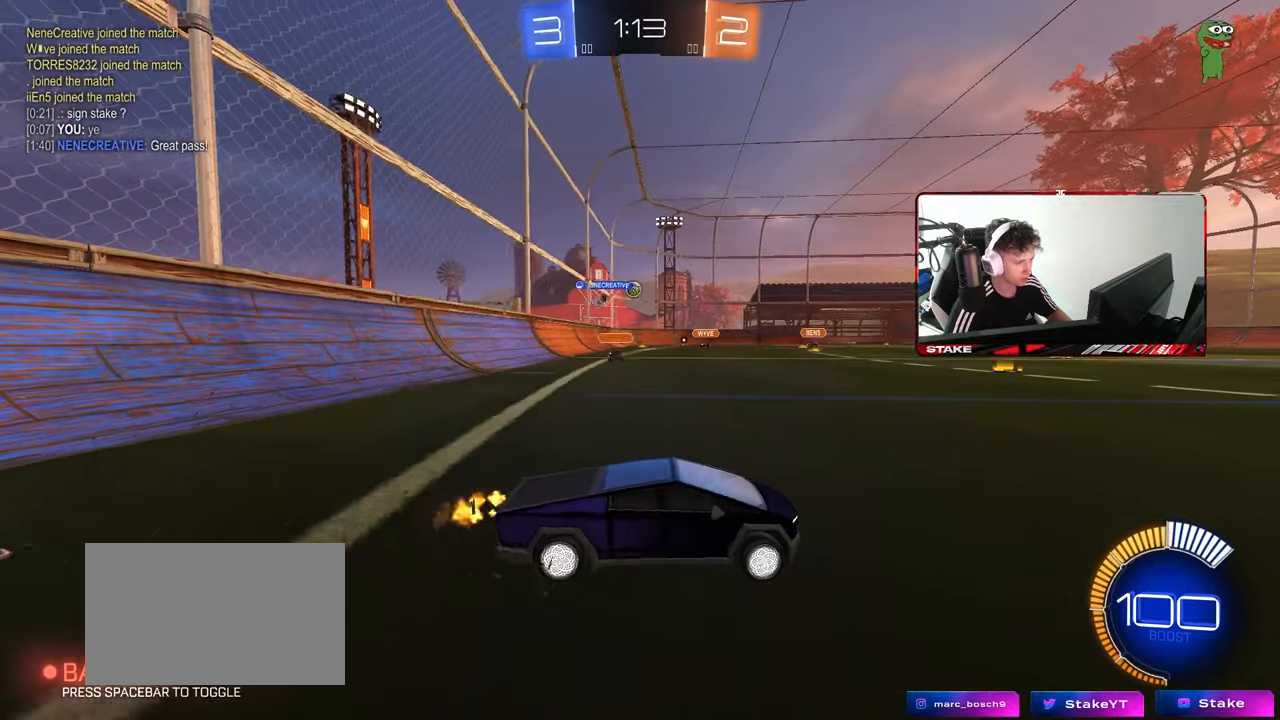
{"keys": ["a", "w"], "mouse": [], "mouse_move": "still", "events": []}
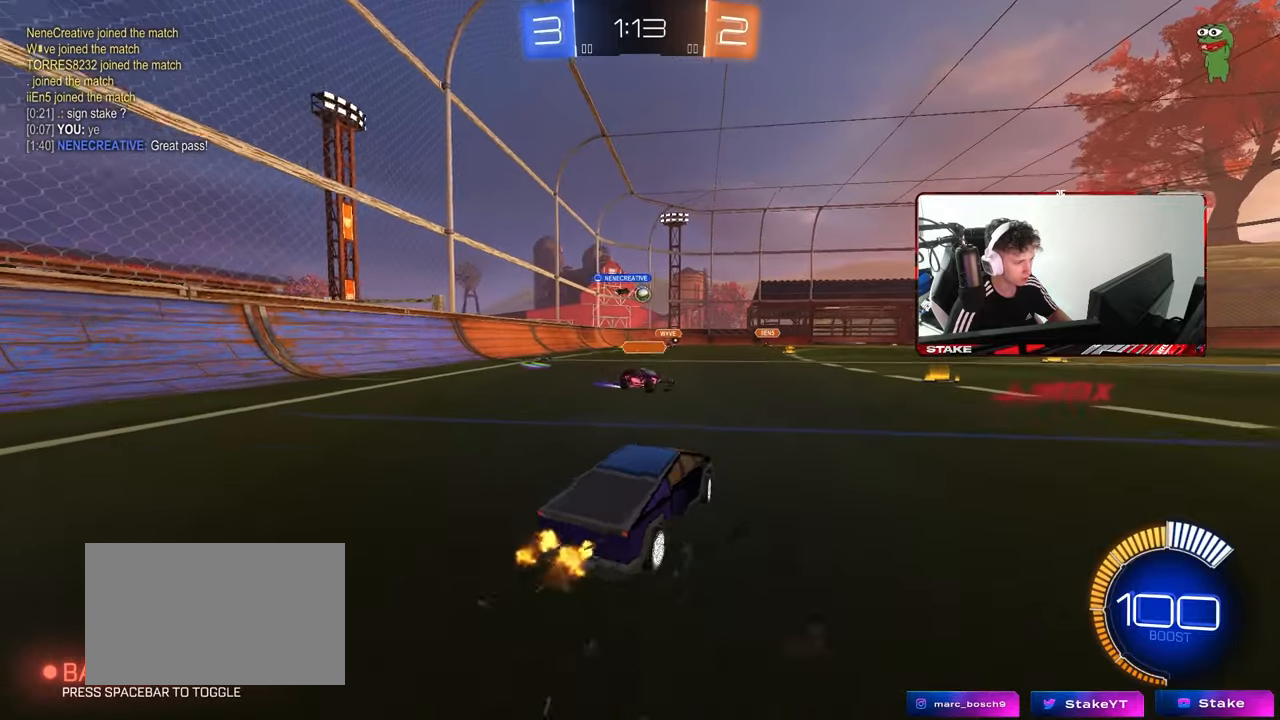
{"keys": ["w"], "mouse": ["left"], "mouse_move": "still", "events": [[100, "mouse_left", "down"], [150, "a", "up"]]}
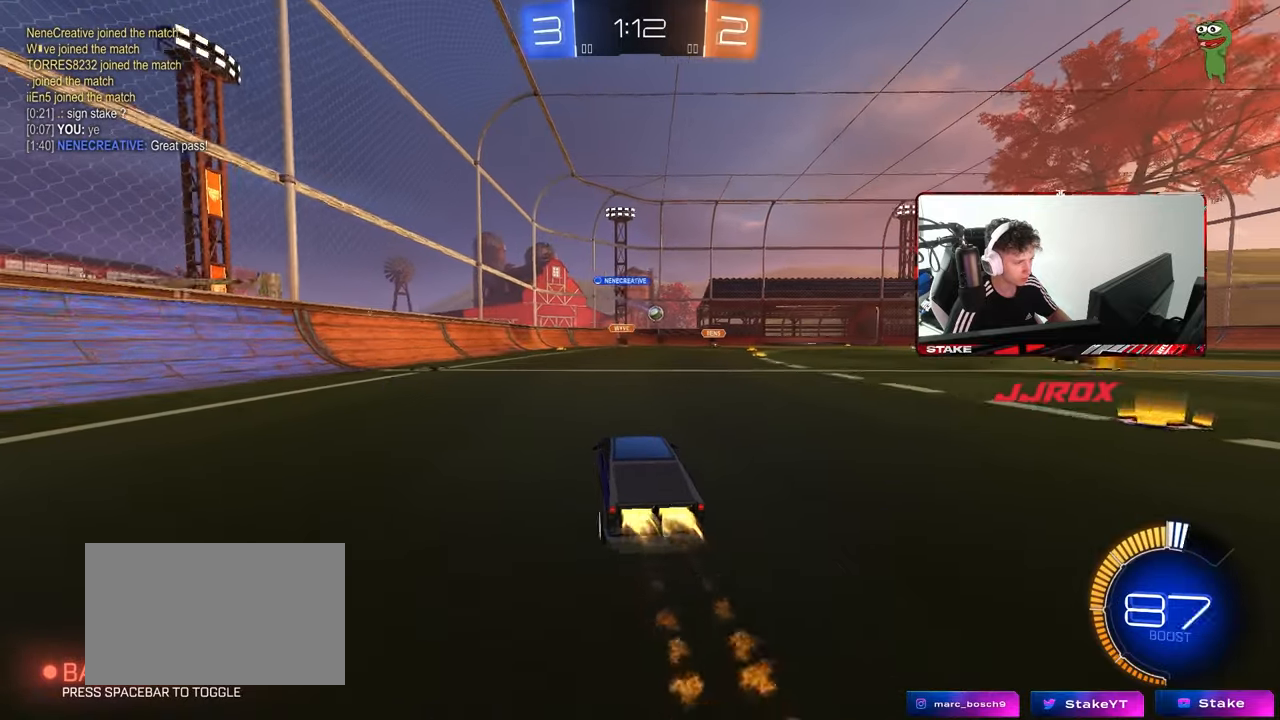
{"keys": ["d", "w"], "mouse": [], "mouse_move": "still", "events": [[117, "d", "down"], [167, "mouse_left", "up"], [300, "d", "up"], [483, "d", "down"]]}
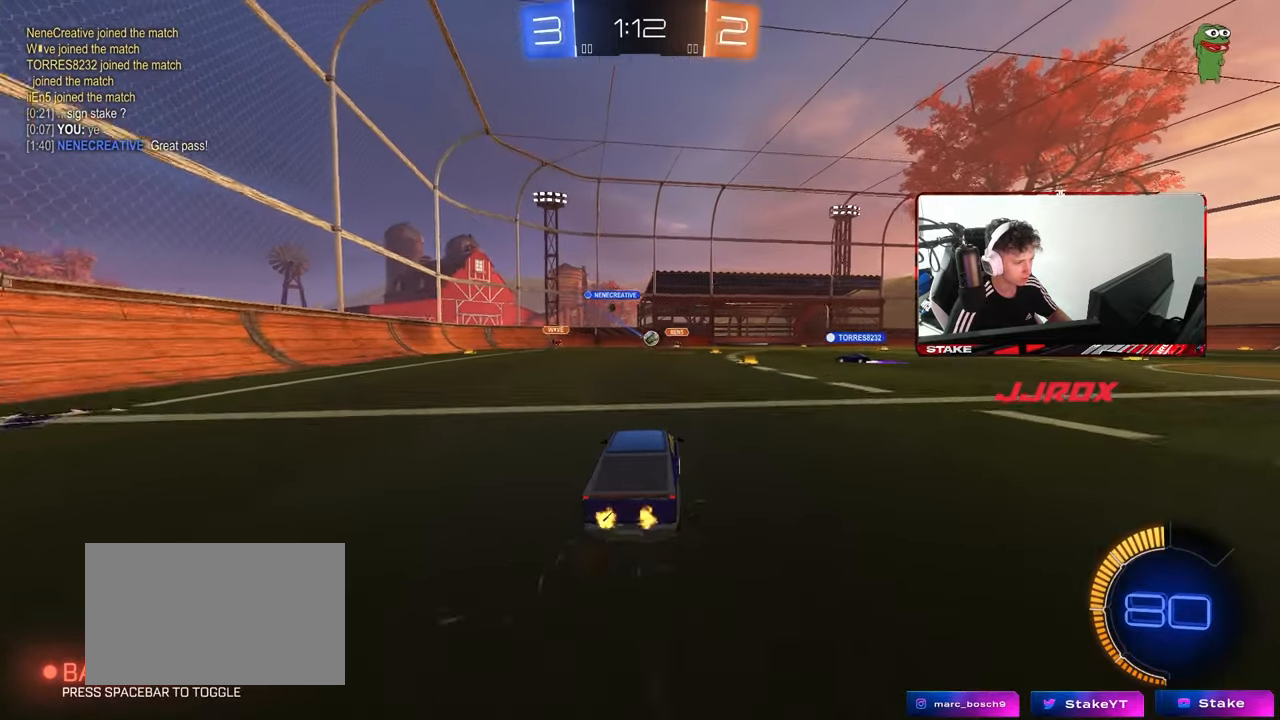
{"keys": ["a", "w"], "mouse": [], "mouse_move": "still", "events": [[83, "d", "up"], [500, "a", "down"]]}
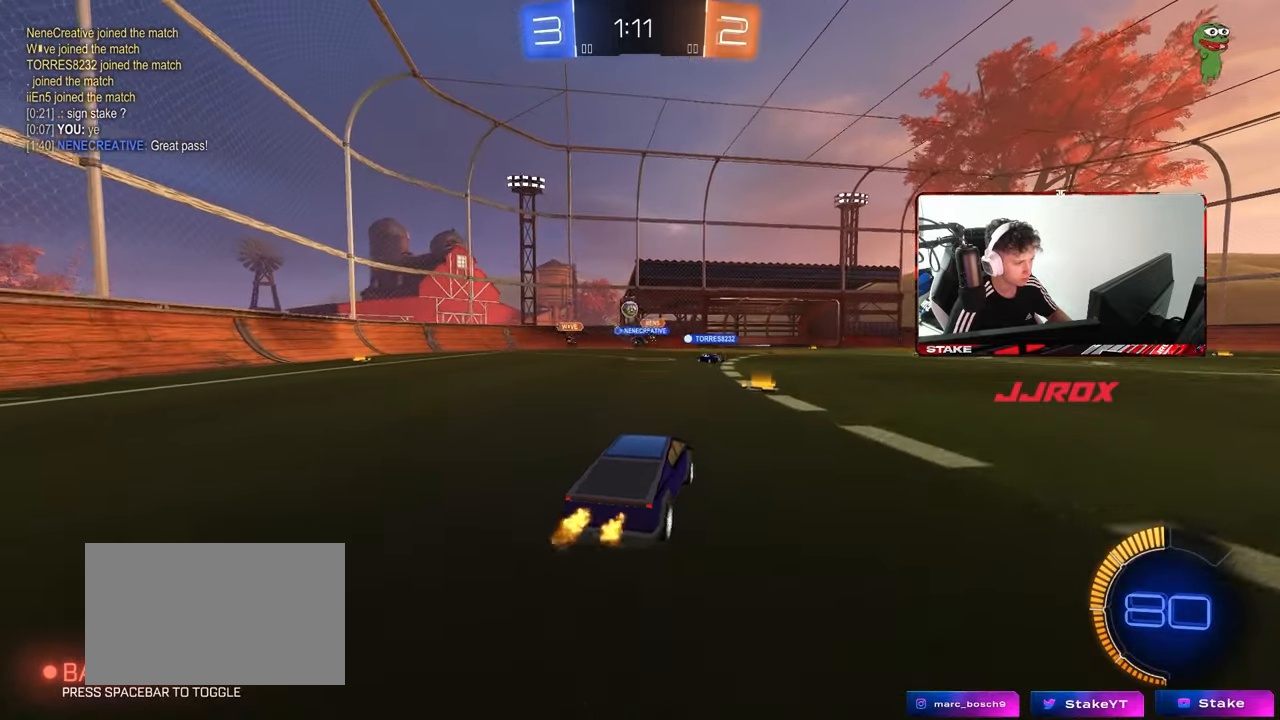
{"keys": ["a"], "mouse": [], "mouse_move": "still", "events": [[50, "shift", "down"], [150, "shift", "up"], [150, "w", "up"], [233, "s", "down"], [383, "s", "up"]]}
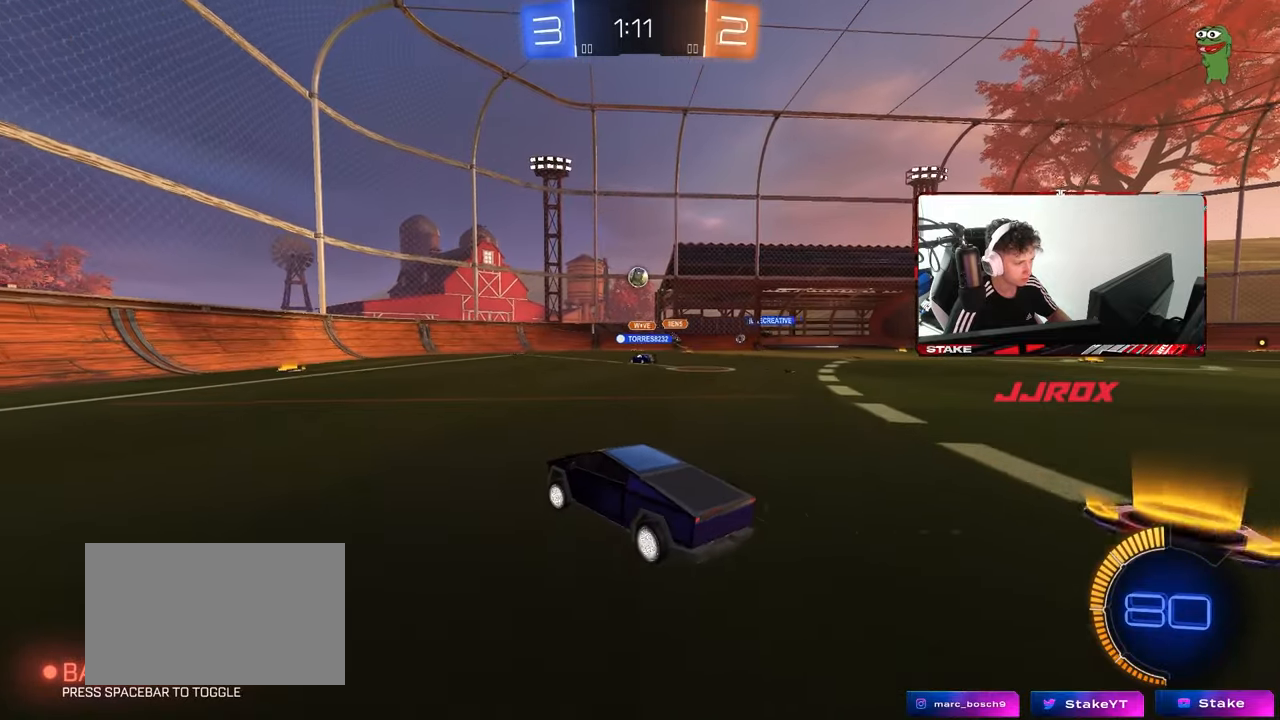
{"keys": ["d", "w"], "mouse": [], "mouse_move": "still", "events": [[17, "w", "down"], [67, "a", "up"], [350, "d", "down"]]}
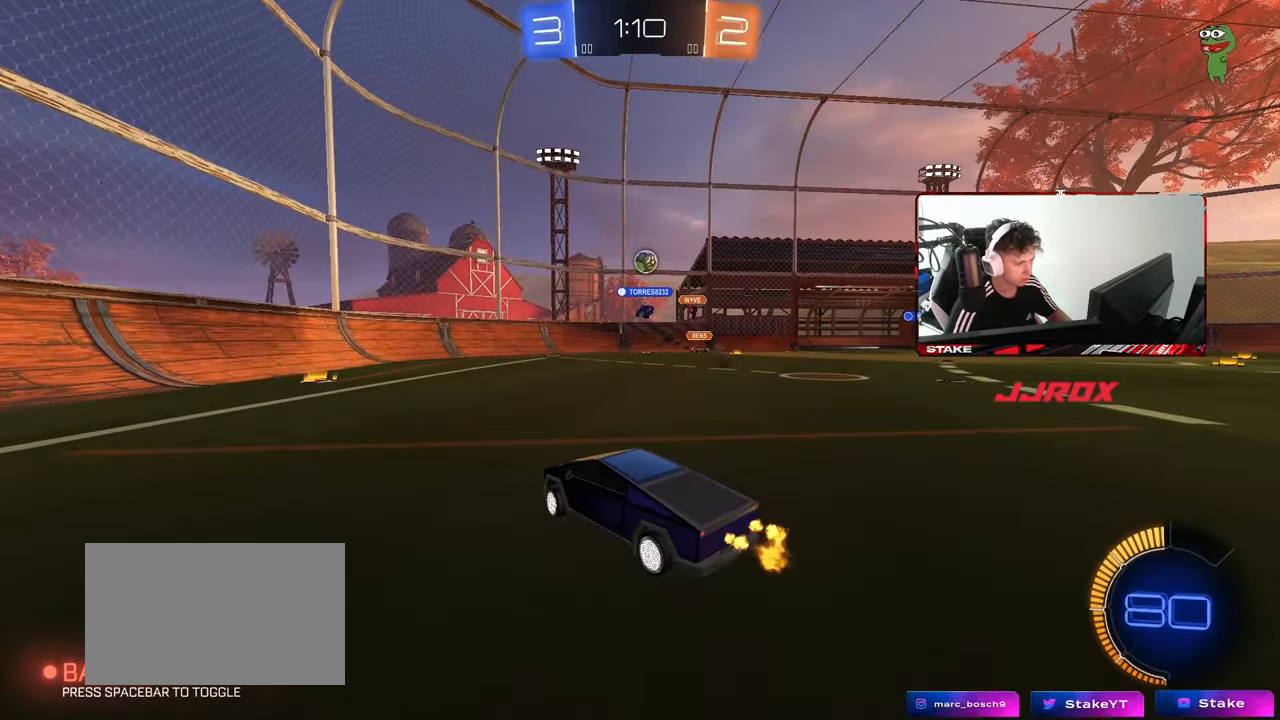
{"keys": ["w"], "mouse": [], "mouse_move": "still", "events": [[500, "d", "up"]]}
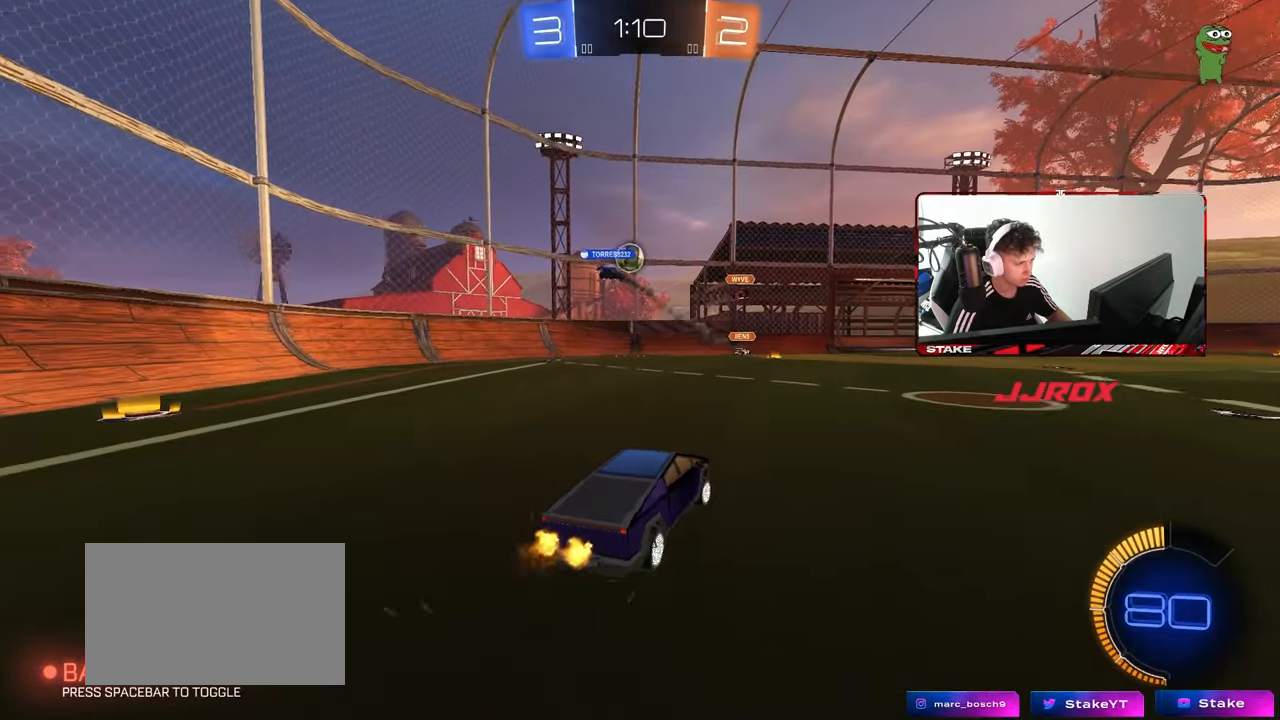
{"keys": ["d"], "mouse": [], "mouse_move": "still", "events": [[200, "a", "down"], [283, "a", "up"], [333, "d", "down"], [467, "w", "up"]]}
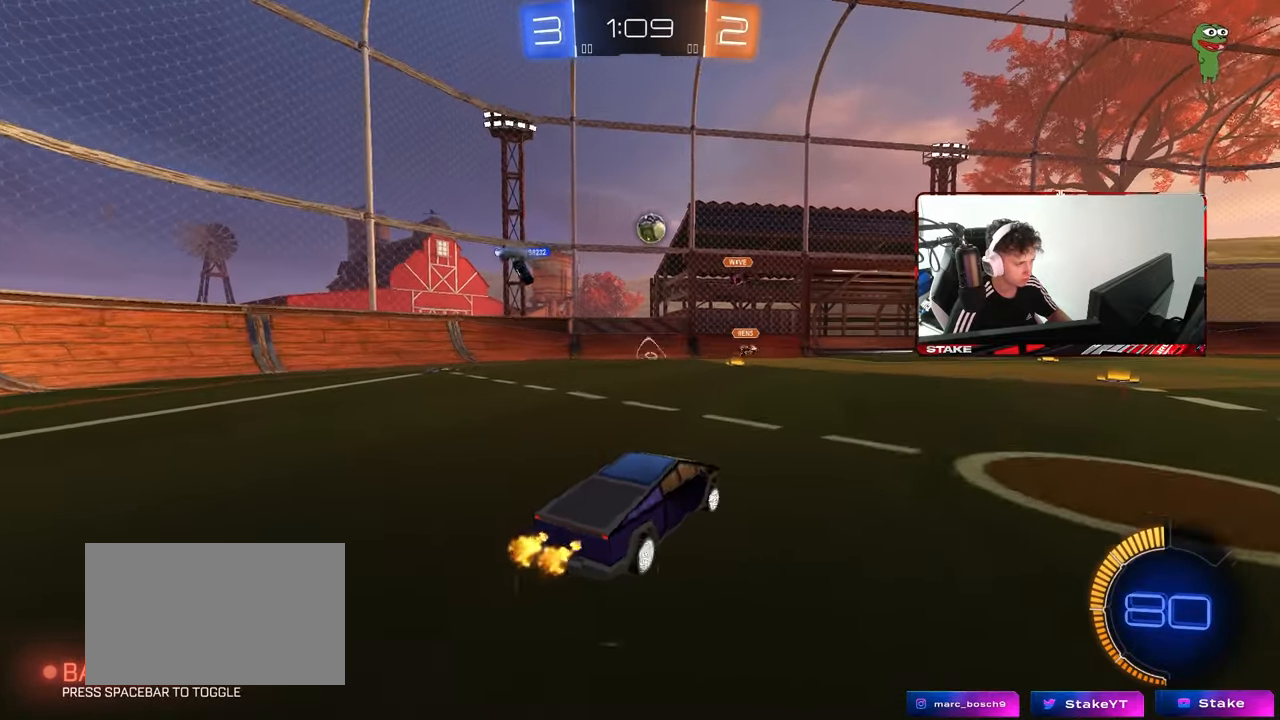
{"keys": ["d"], "mouse": [], "mouse_move": "still", "events": [[67, "s", "down"], [250, "s", "up"]]}
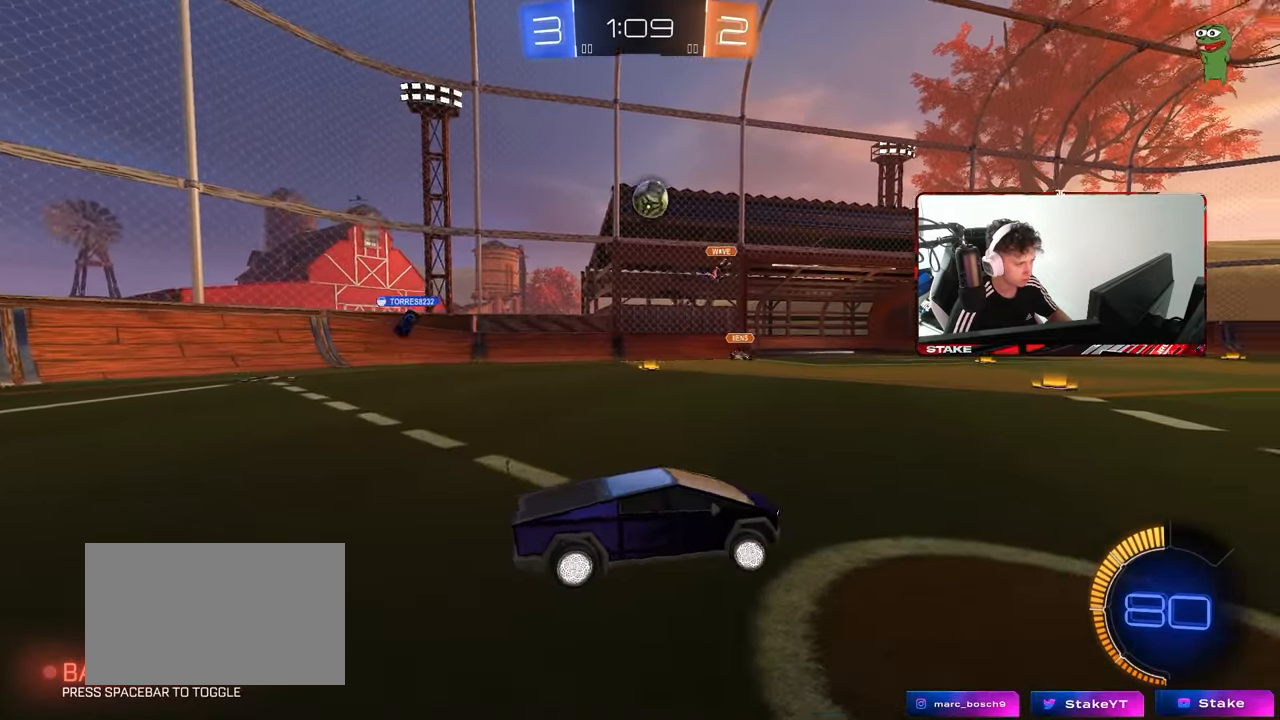
{"keys": [], "mouse": [], "mouse_move": "still", "events": [[33, "w", "down"], [133, "d", "up"], [267, "w", "up"]]}
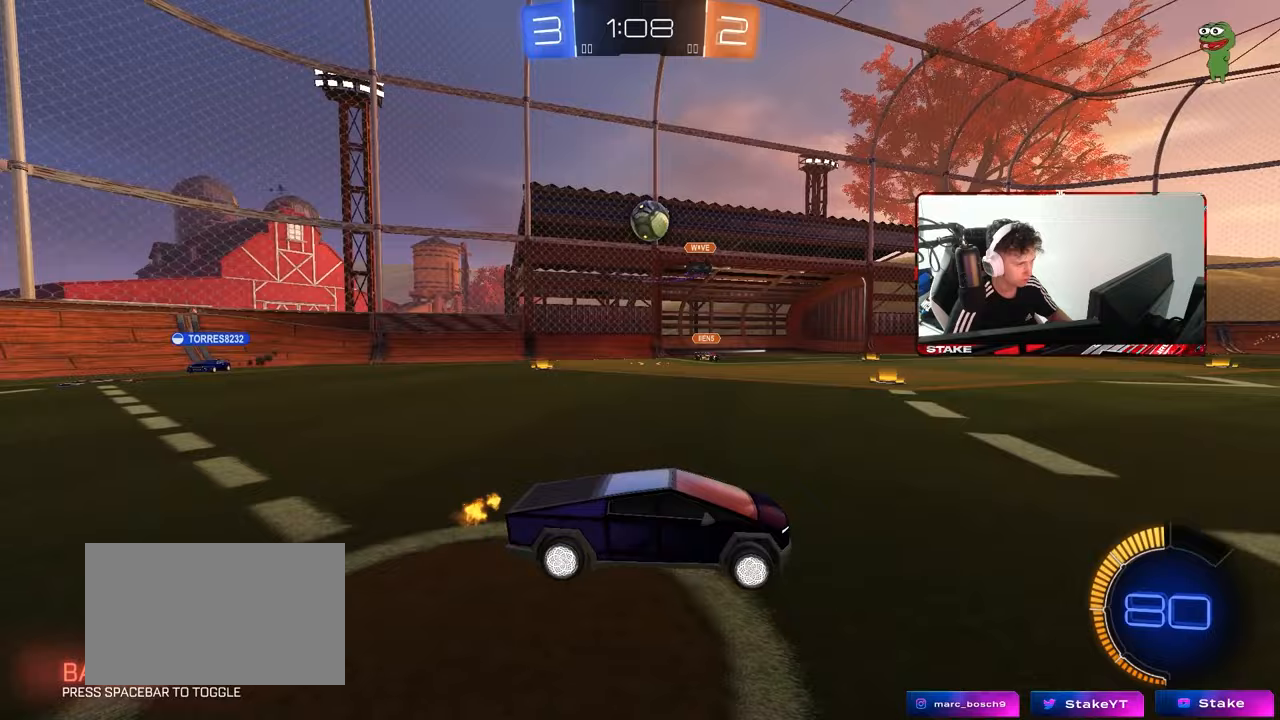
{"keys": ["a", "shift"], "mouse": [], "mouse_move": "still", "events": [[50, "a", "down"], [333, "w", "down"], [383, "shift", "down"], [467, "w", "up"]]}
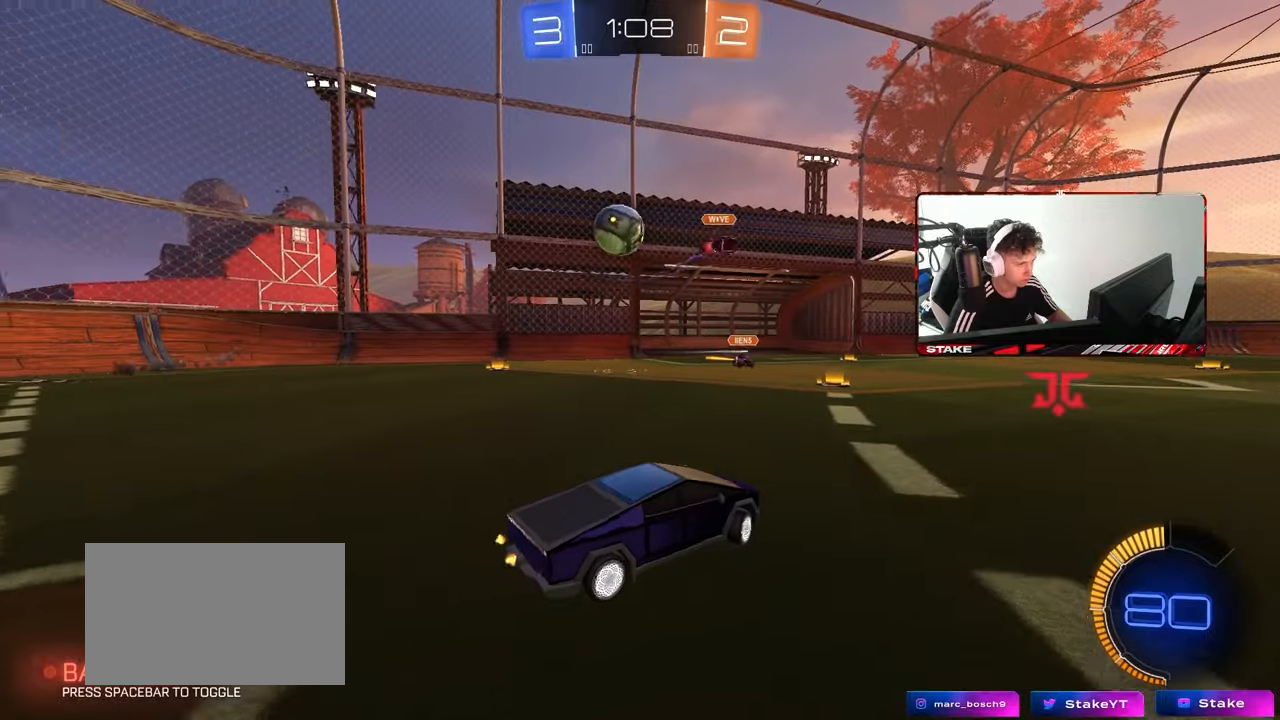
{"keys": ["a", "w"], "mouse": [], "mouse_move": "still", "events": [[17, "shift", "up"], [17, "w", "down"], [67, "shift", "down"], [200, "shift", "up"]]}
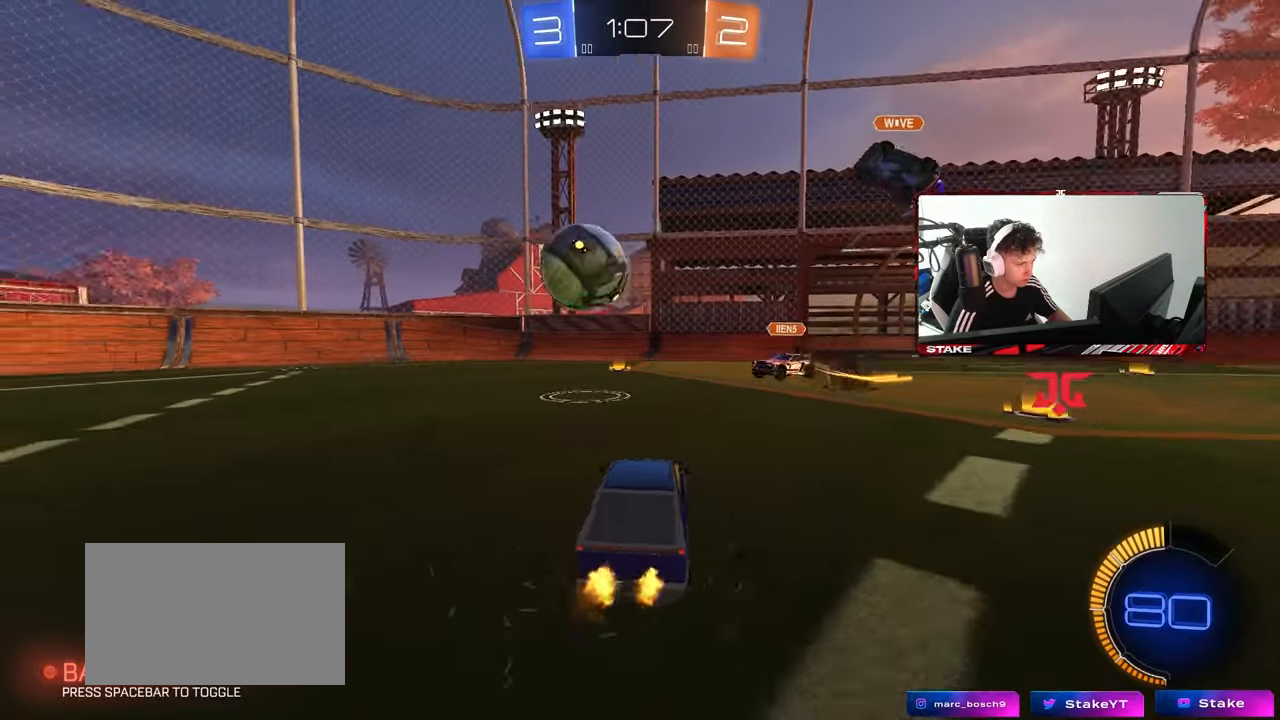
{"keys": ["a", "w"], "mouse": ["left"], "mouse_move": "still", "events": [[133, "shift", "down"], [217, "shift", "up"], [500, "mouse_left", "down"]]}
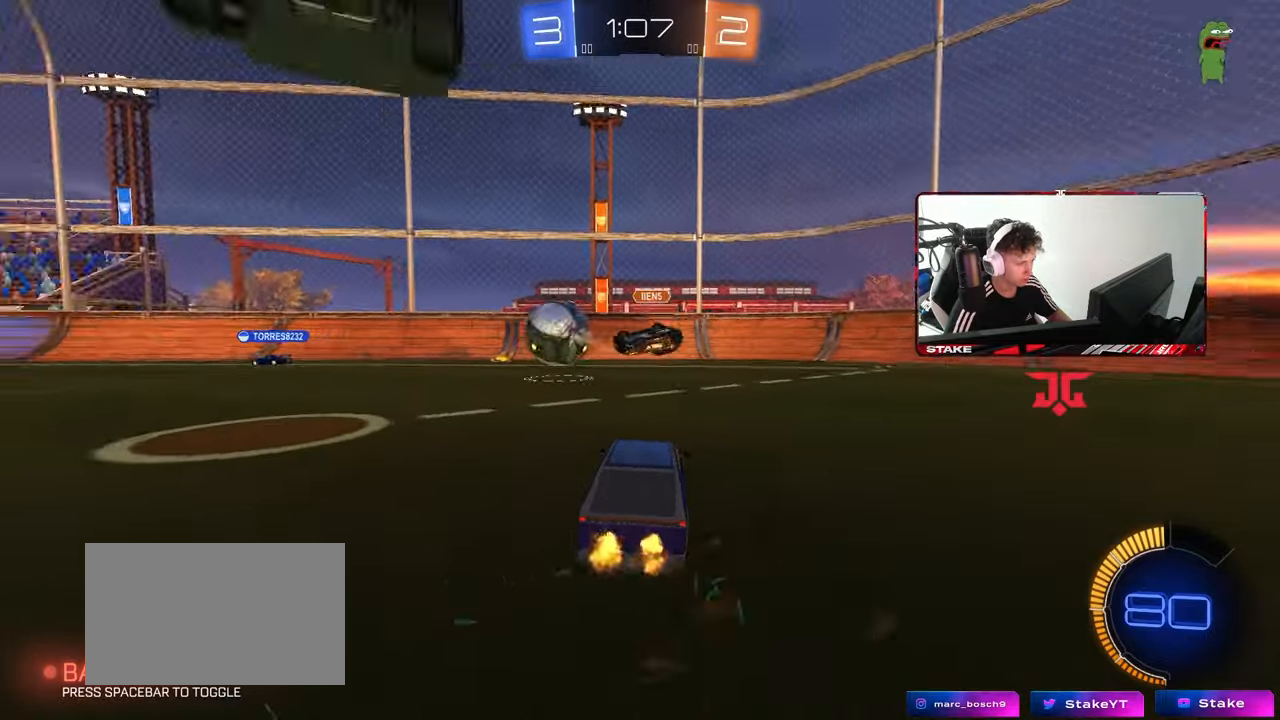
{"keys": ["a", "w"], "mouse": ["left"], "mouse_move": "still", "events": [[100, "mouse_left", "up"], [383, "mouse_left", "down"], [433, "a", "up"], [433, "mouse_right", "down"], [467, "a", "down"], [500, "mouse_right", "up"]]}
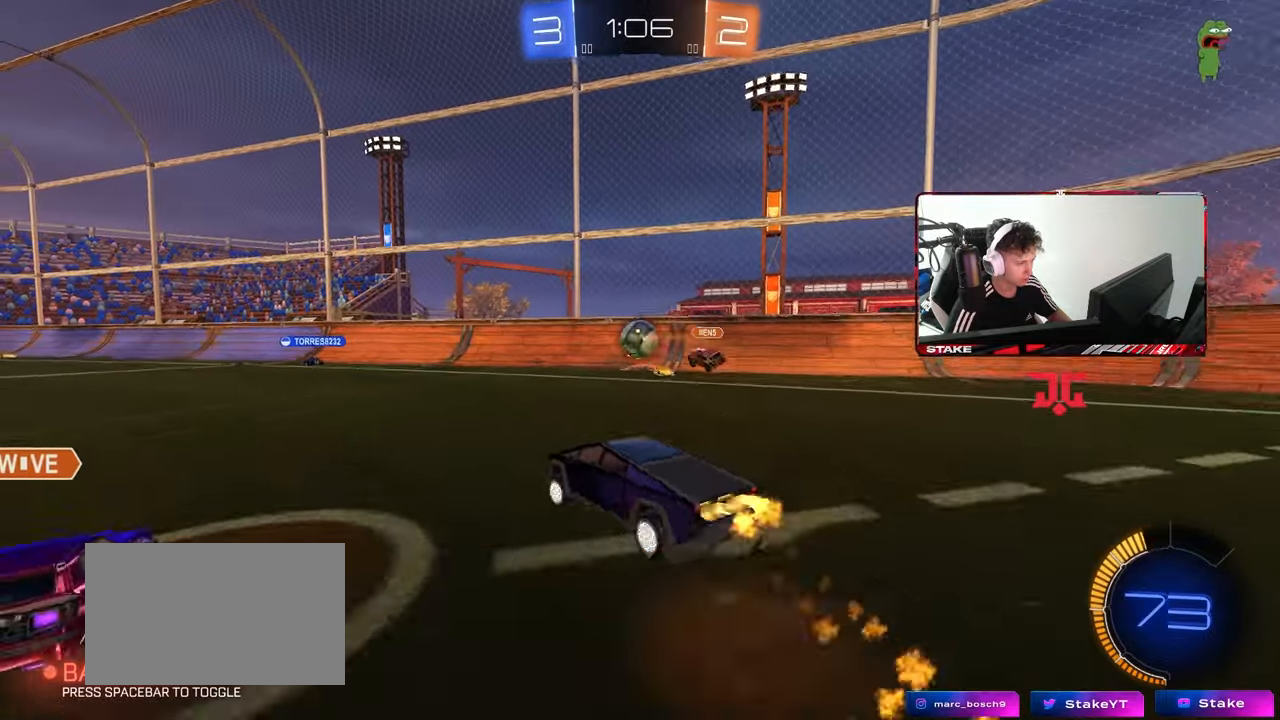
{"keys": ["a", "s", "shift"], "mouse": ["left"], "mouse_move": "still", "events": [[17, "shift", "down"], [67, "mouse_right", "down"], [117, "s", "down"], [117, "w", "up"], [300, "mouse_right", "up"], [350, "s", "up"], [483, "s", "down"]]}
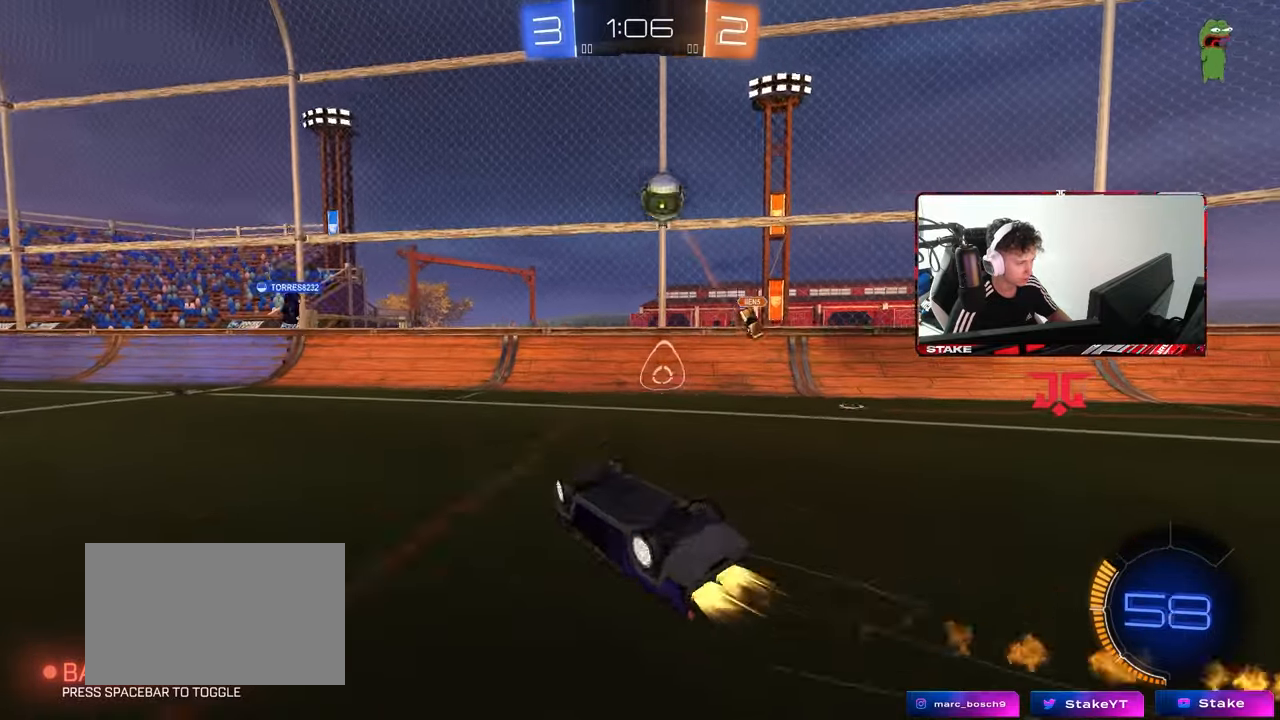
{"keys": [], "mouse": [], "mouse_move": "still", "events": [[317, "mouse_left", "up"], [317, "s", "up"], [317, "shift", "up"], [367, "a", "up"]]}
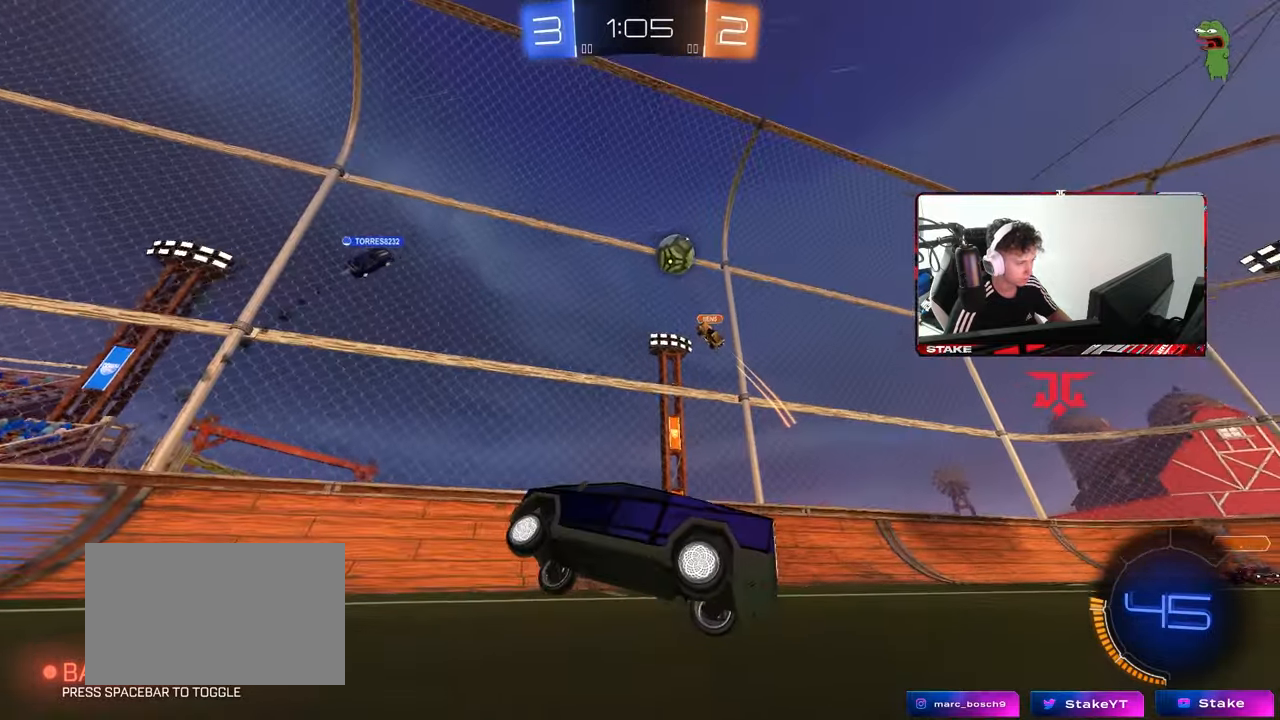
{"keys": ["a", "w"], "mouse": [], "mouse_move": "still", "events": [[50, "w", "down"], [283, "a", "down"]]}
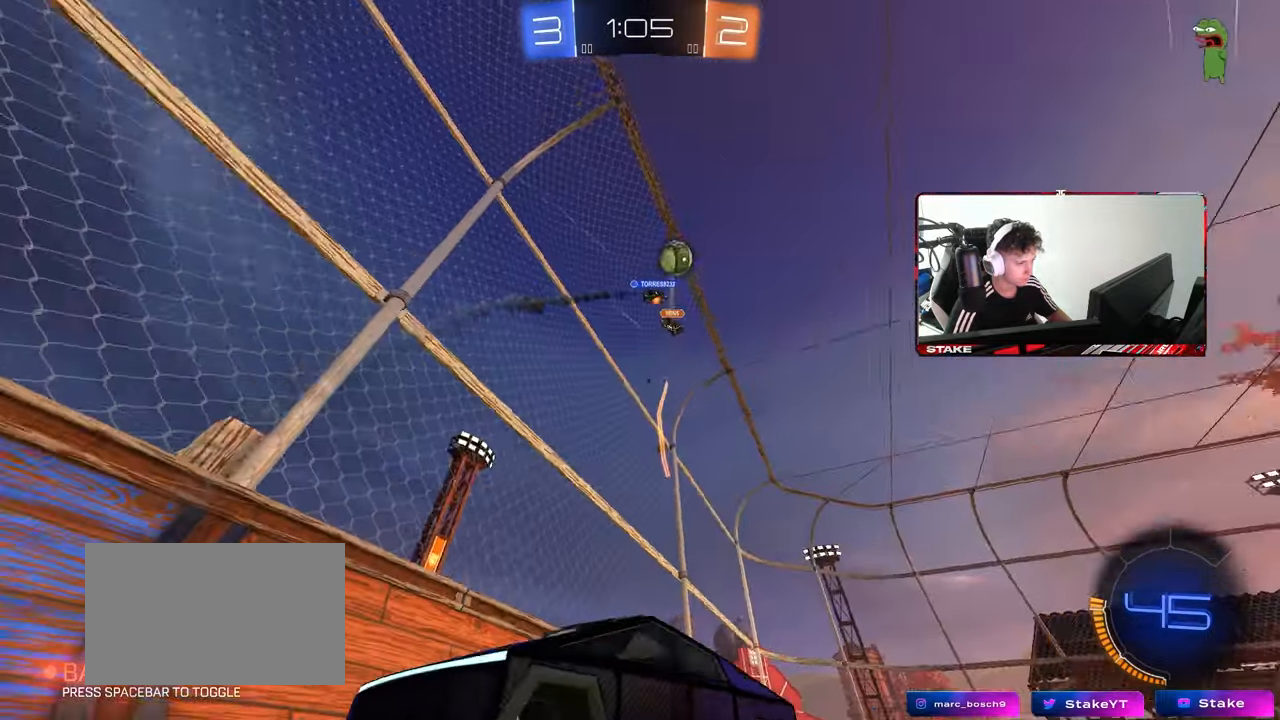
{"keys": ["a", "w"], "mouse": [], "mouse_move": "still", "events": [[67, "a", "up"], [300, "mouse_left", "down"], [483, "a", "down"], [483, "mouse_left", "up"]]}
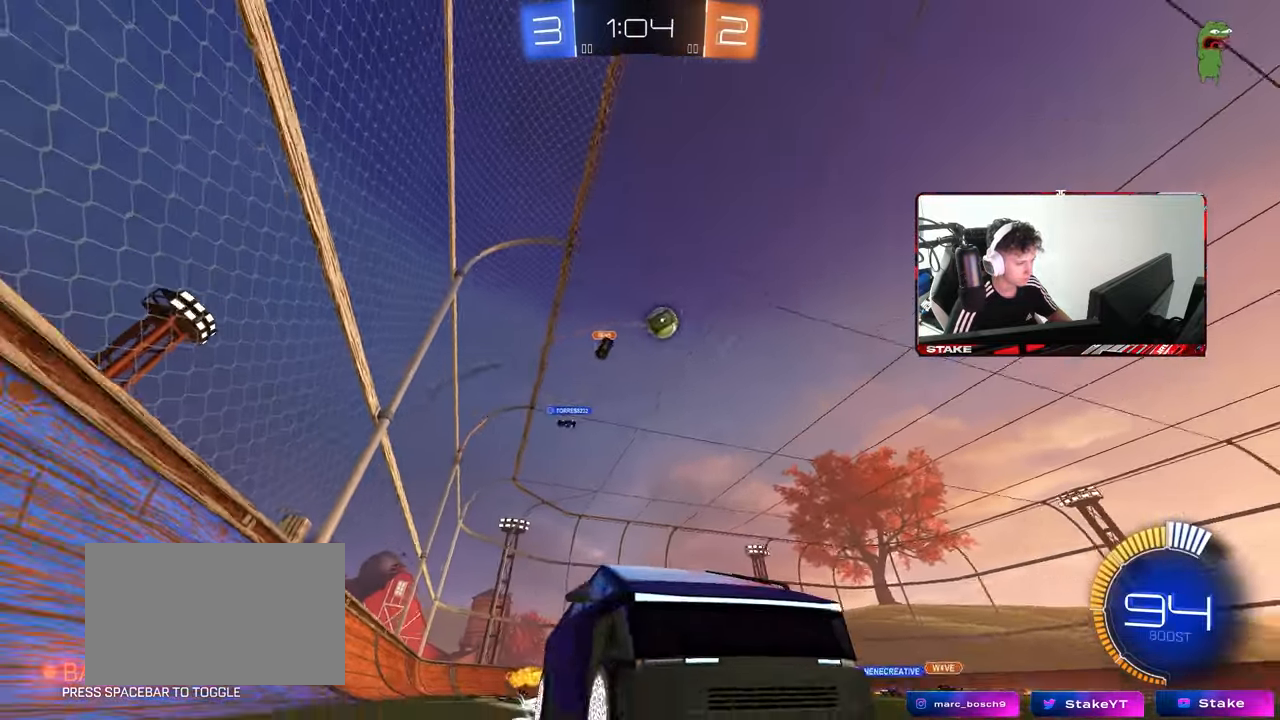
{"keys": ["w"], "mouse": [], "mouse_move": "still", "events": [[367, "a", "up"]]}
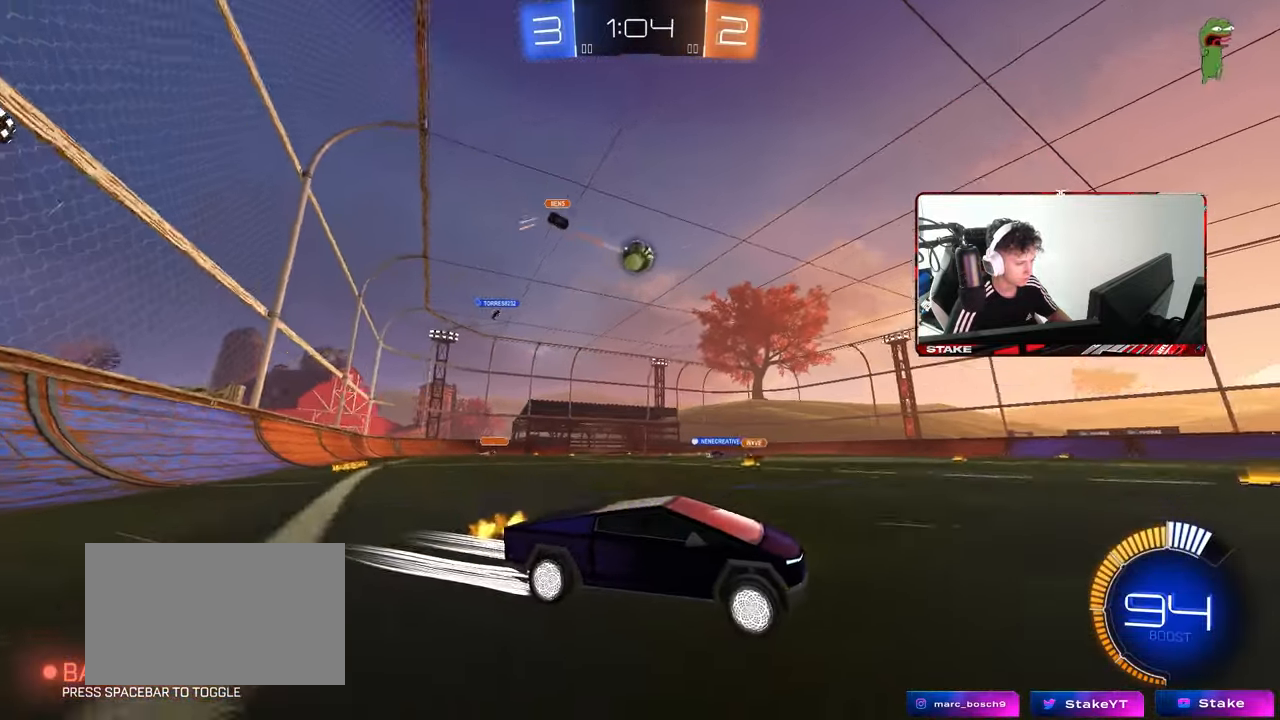
{"keys": ["w"], "mouse": [], "mouse_move": "still", "events": []}
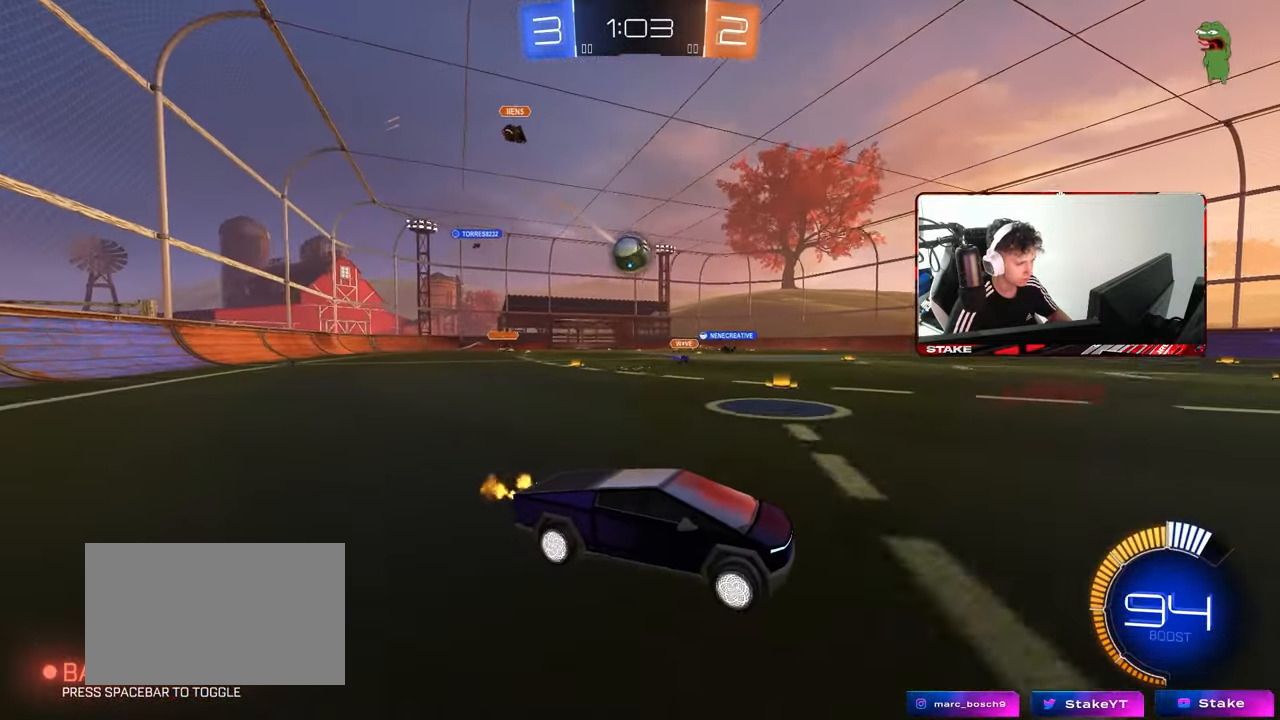
{"keys": ["w"], "mouse": ["left"], "mouse_move": "still", "events": [[17, "d", "down"], [167, "a", "down"], [167, "d", "up"], [350, "mouse_left", "down"], [433, "a", "up"]]}
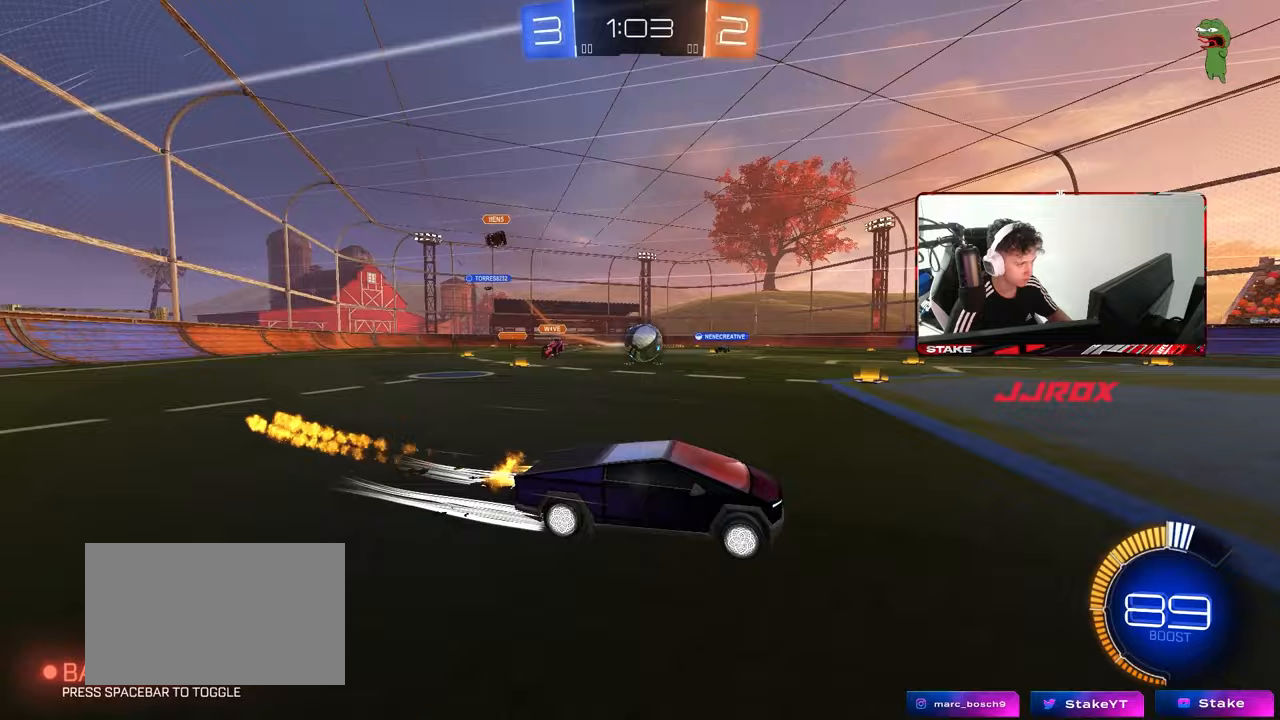
{"keys": [], "mouse": [], "mouse_move": "still", "events": [[33, "a", "down"], [133, "mouse_left", "up"], [217, "w", "up"], [367, "mouse_right", "down"], [417, "s", "down"], [500, "a", "up"], [500, "mouse_right", "up"], [500, "s", "up"]]}
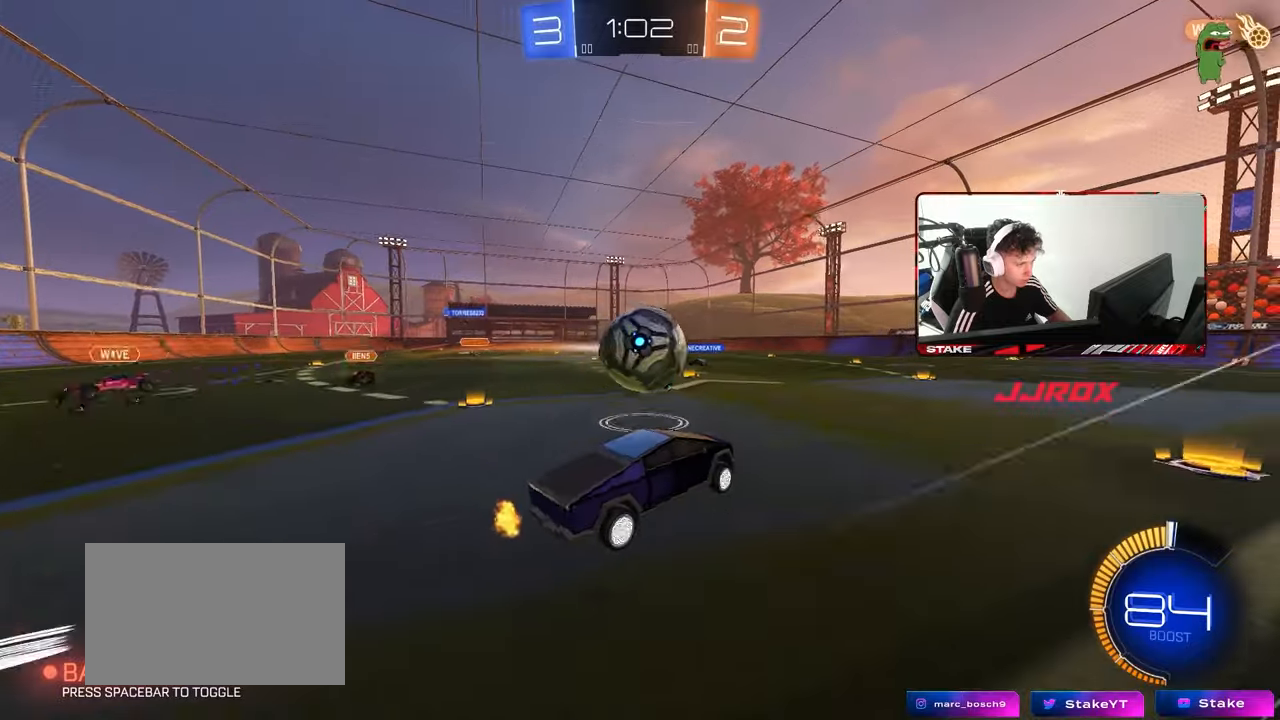
{"keys": ["d", "s", "shift"], "mouse": ["left"], "mouse_move": "still", "events": [[50, "d", "down"], [50, "shift", "down"], [100, "w", "down"], [183, "mouse_left", "down"], [183, "mouse_right", "down"], [233, "s", "down"], [233, "w", "up"], [383, "mouse_right", "up"]]}
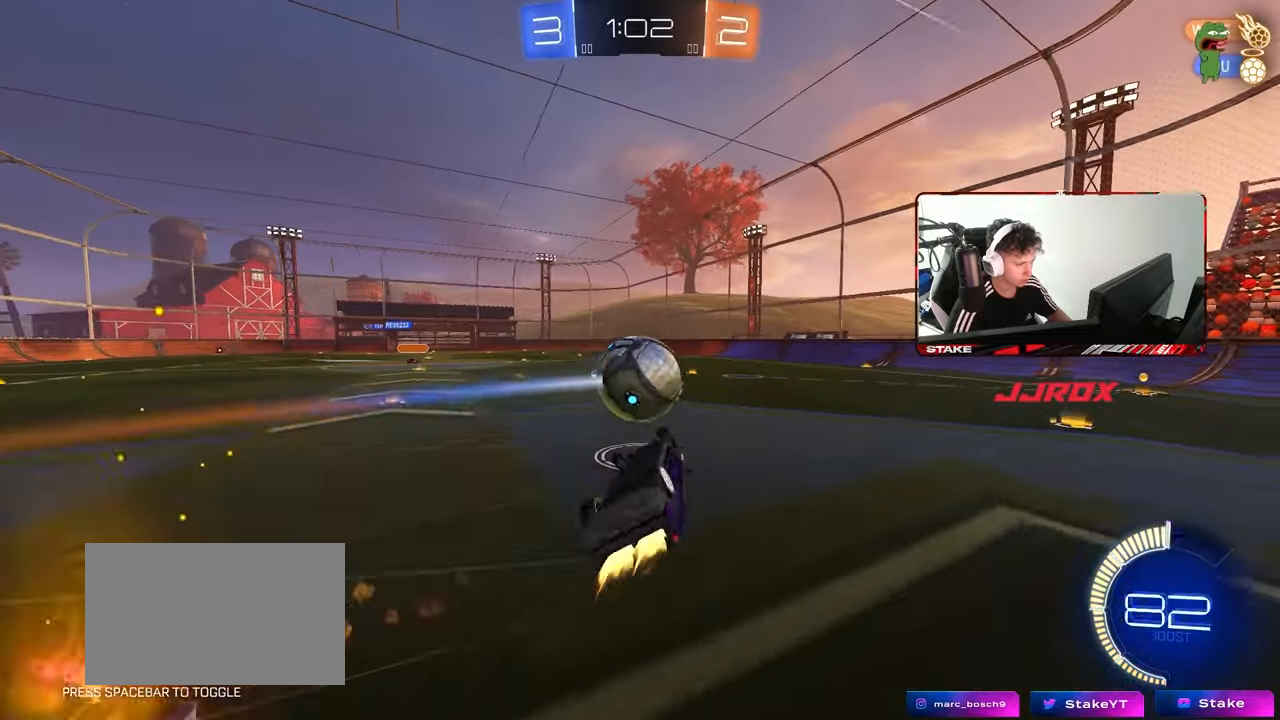
{"keys": ["d"], "mouse": [], "mouse_move": "still", "events": [[350, "mouse_left", "up"], [400, "shift", "up"], [450, "s", "up"]]}
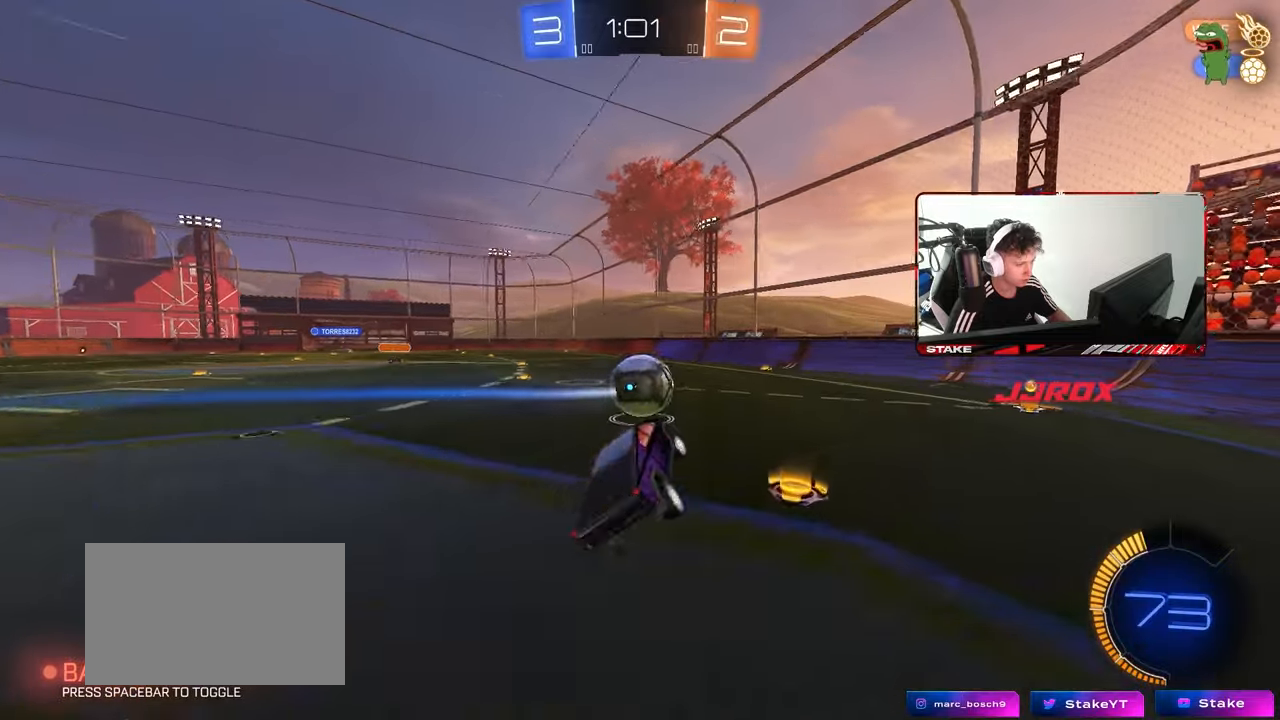
{"keys": ["w"], "mouse": [], "mouse_move": "still", "events": [[83, "d", "up"], [267, "mouse_left", "down"], [267, "w", "down"], [450, "mouse_left", "up"]]}
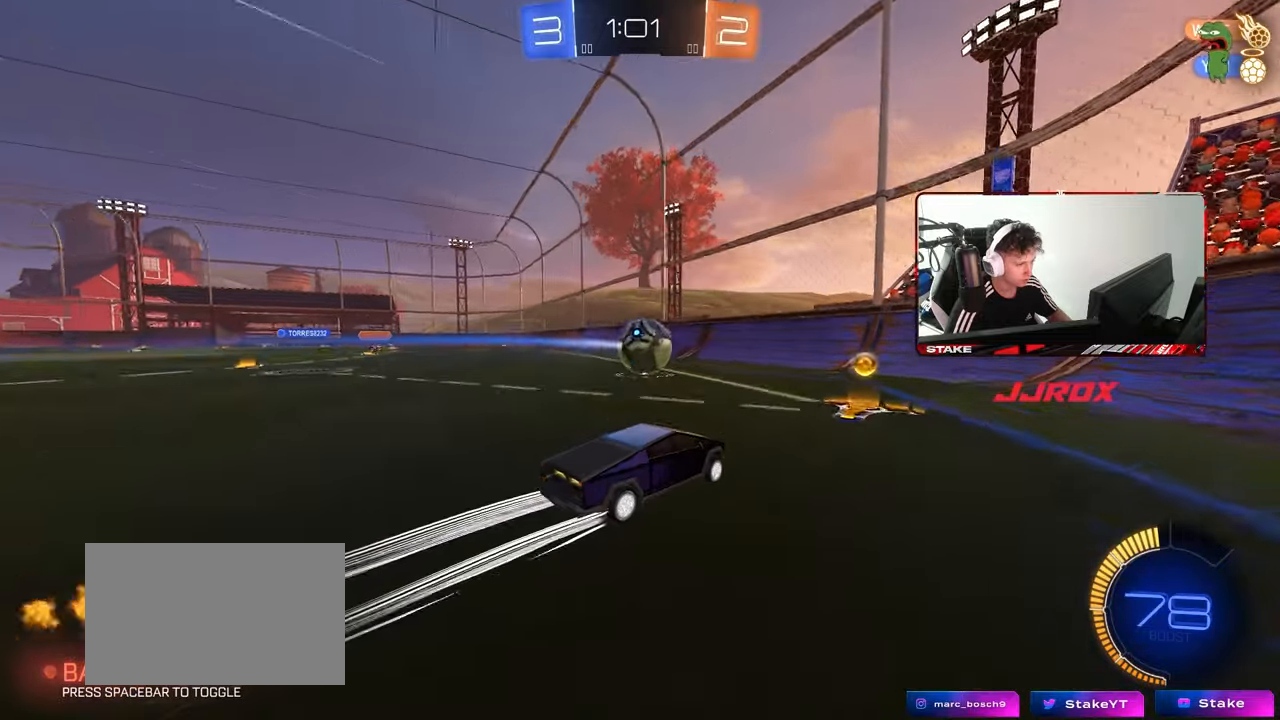
{"keys": ["w"], "mouse": [], "mouse_move": "still", "events": [[200, "d", "down"], [333, "d", "up"]]}